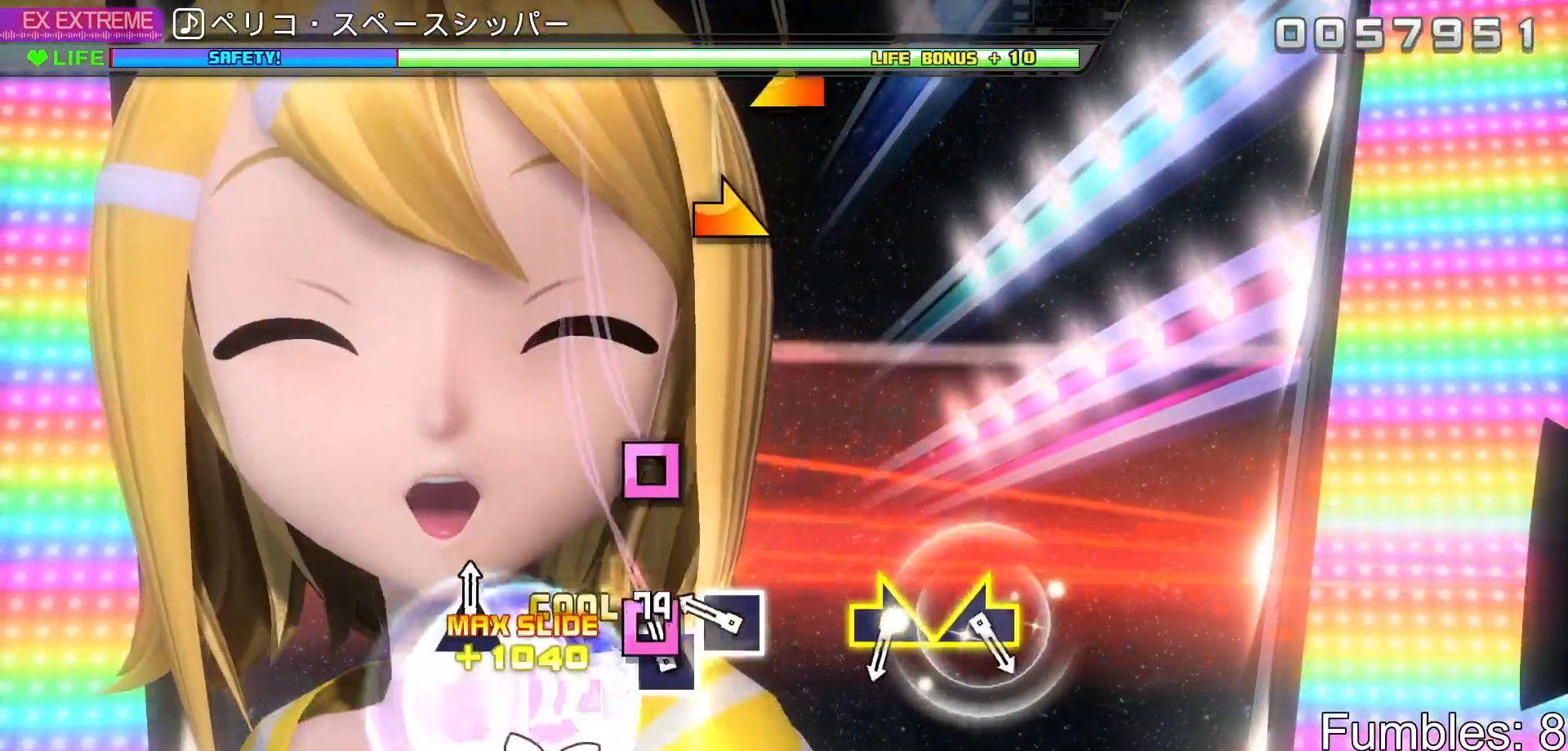
Gameplay with a controller (PlayStation layout); each line is a JSON object with the inputs held at the frame after it. "events" lists button and stick changes between this image and that frame as [ms after this image, input, new state], when the widget could be followed in between. Not read: L3.
{"buttons": [], "left_stick": "center", "right_stick": "center", "events": [[17, "SQUARE", "up"], [100, "SQUARE", "down"], [217, "SQUARE", "up"], [300, "SQUARE", "down"], [467, "SQUARE", "up"]]}
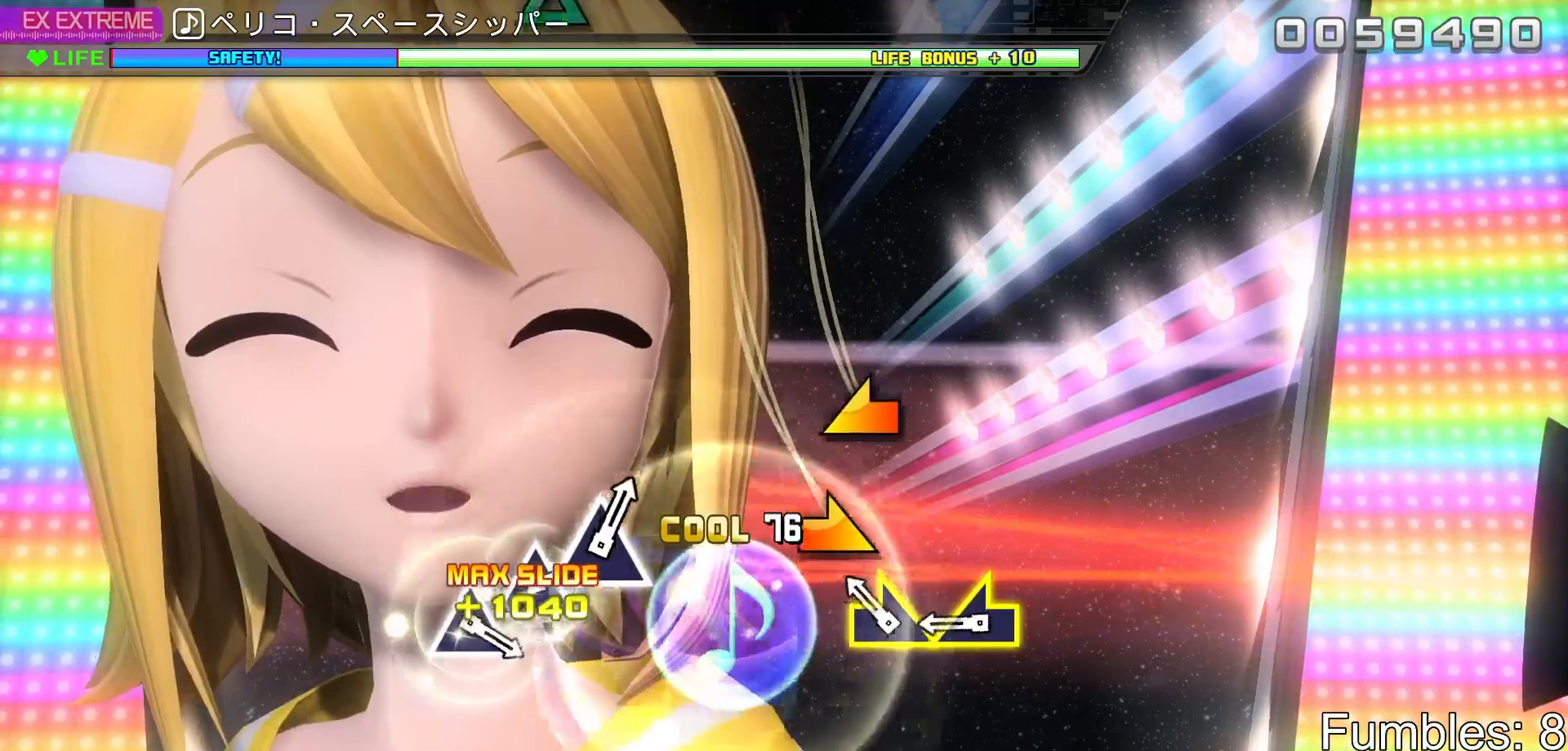
{"buttons": [], "left_stick": "center", "right_stick": "left", "events": [[183, "left_stick", "right"], [317, "left_stick", "center"], [367, "right_stick", "left"]]}
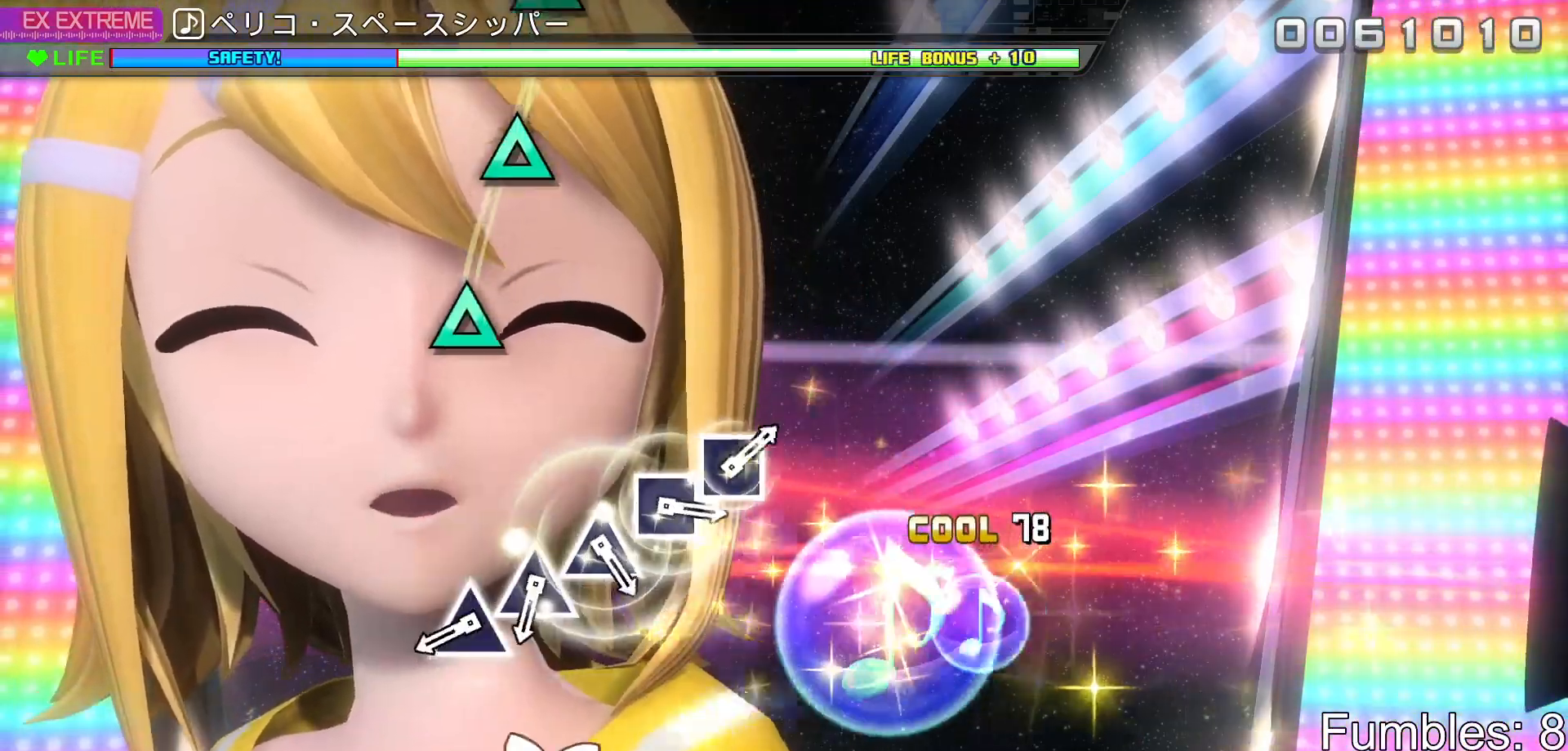
{"buttons": ["TRIANGLE"], "left_stick": "center", "right_stick": "center", "events": [[50, "right_stick", "center"], [500, "TRIANGLE", "down"]]}
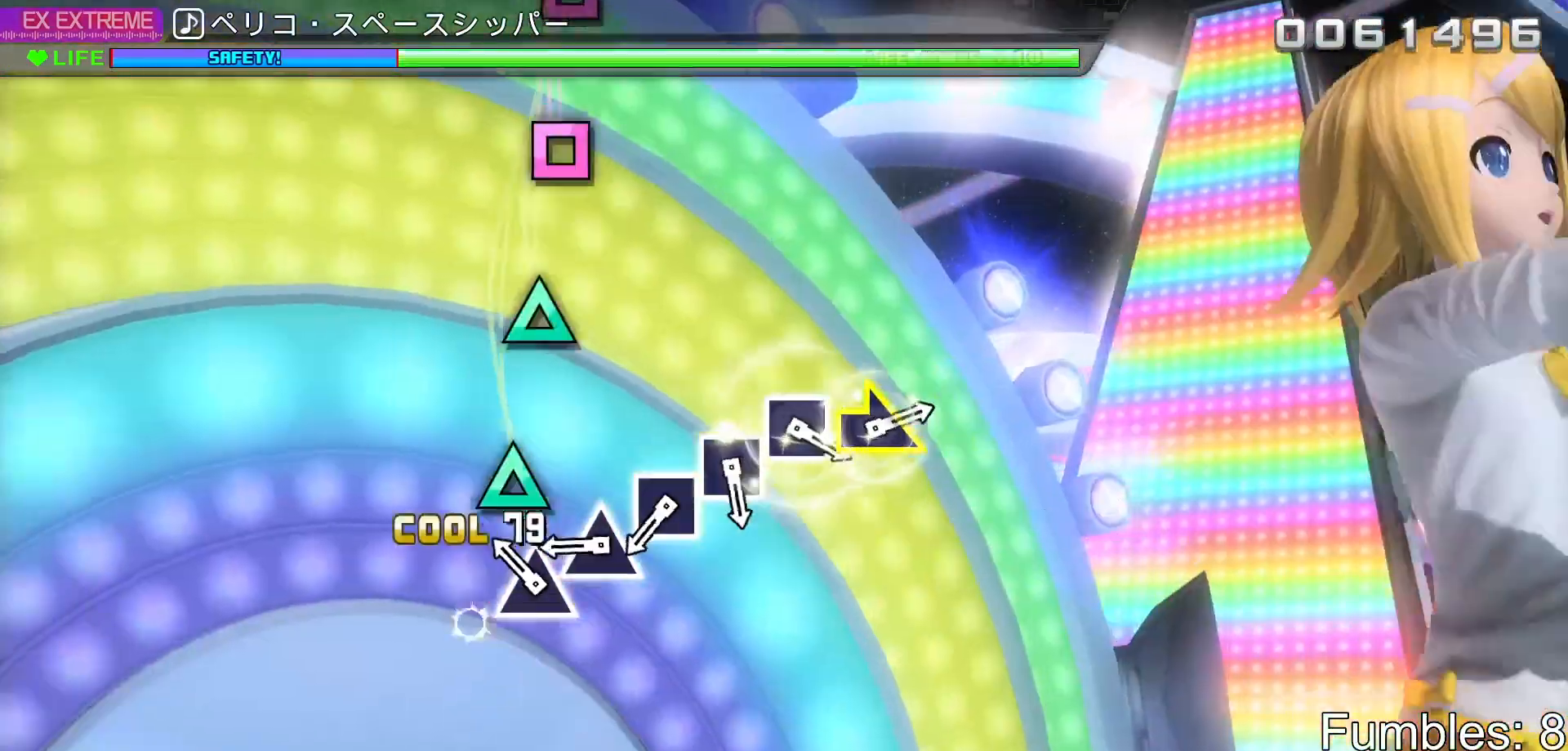
{"buttons": [], "left_stick": "center", "right_stick": "center", "events": [[100, "TRIANGLE", "up"], [200, "TRIANGLE", "down"], [300, "TRIANGLE", "up"], [400, "TRIANGLE", "down"], [483, "TRIANGLE", "up"]]}
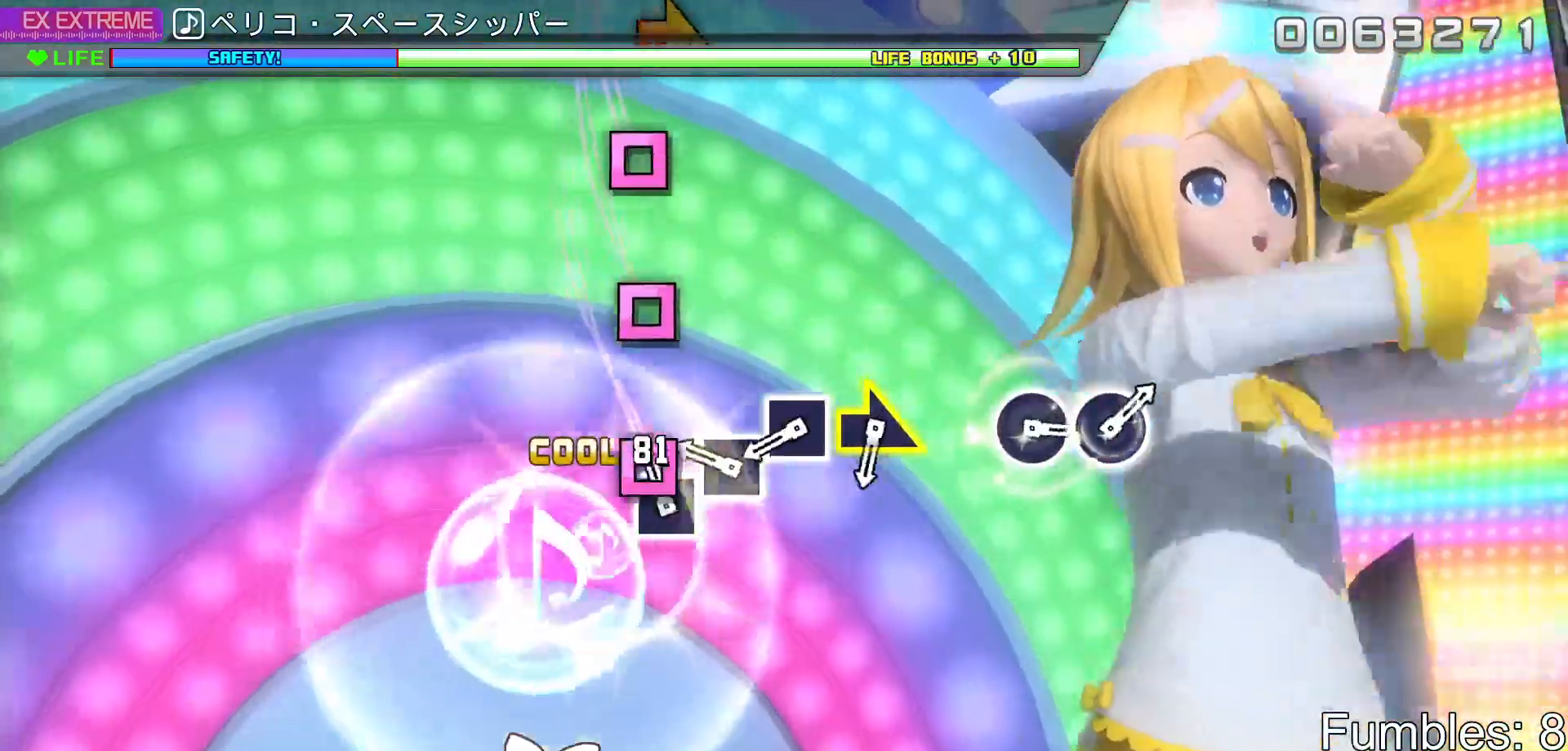
{"buttons": ["SQUARE"], "left_stick": "center", "right_stick": "center", "events": [[100, "SQUARE", "down"], [200, "SQUARE", "up"], [300, "SQUARE", "down"], [417, "SQUARE", "up"], [500, "SQUARE", "down"]]}
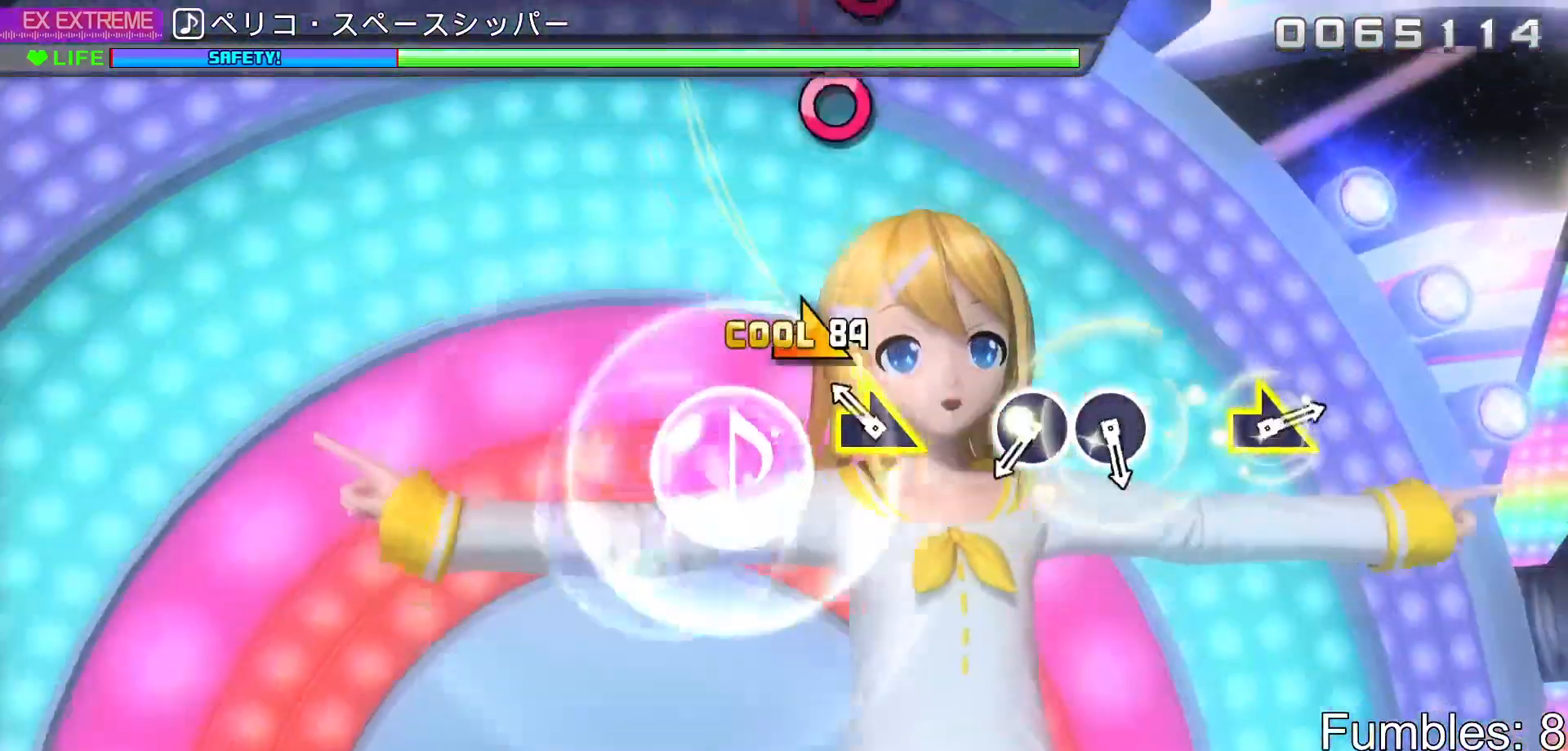
{"buttons": [], "left_stick": "center", "right_stick": "center", "events": [[150, "SQUARE", "up"], [167, "left_stick", "right"], [383, "left_stick", "center"]]}
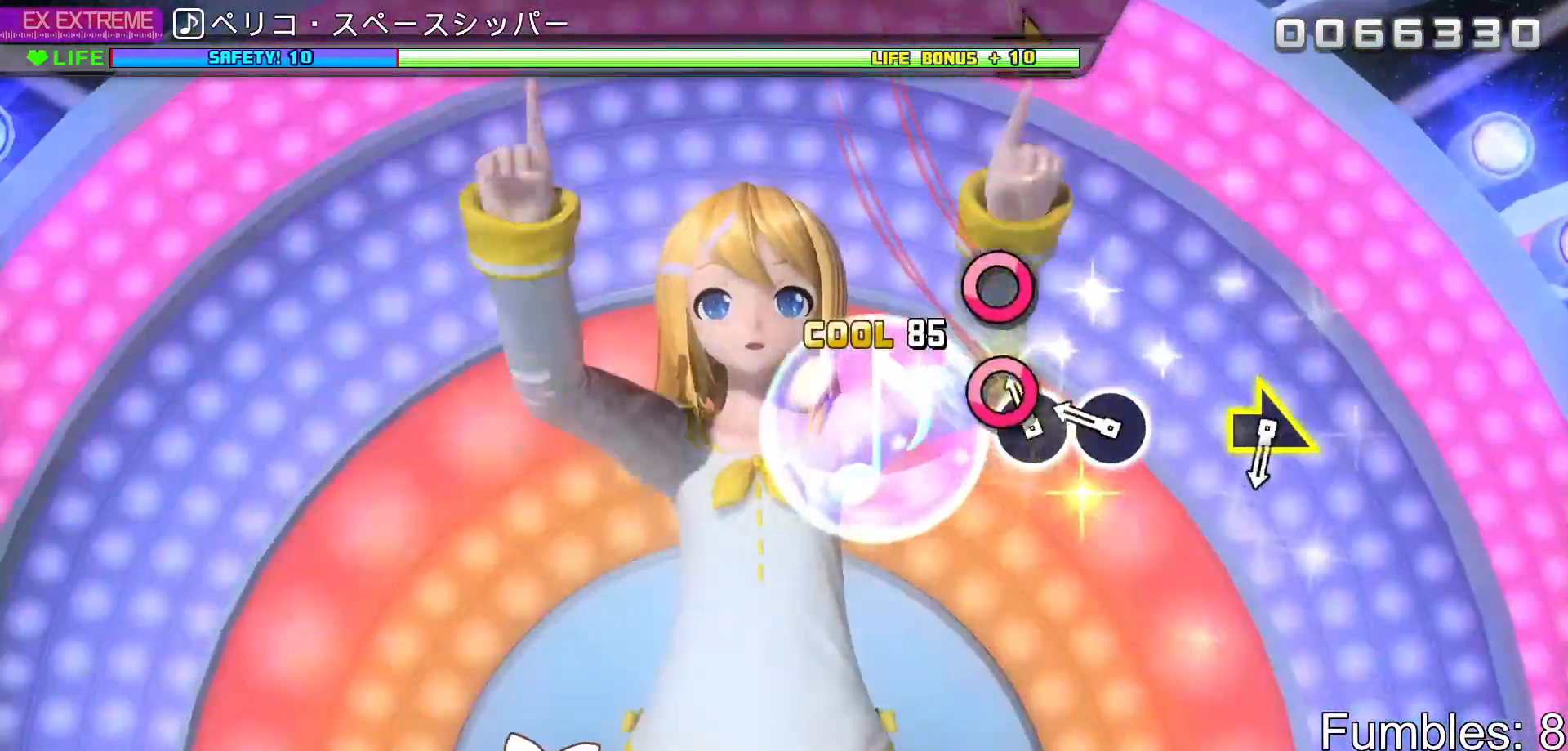
{"buttons": [], "left_stick": "center", "right_stick": "center", "events": [[100, "CIRCLE", "down"], [200, "CIRCLE", "up"], [300, "CIRCLE", "down"], [450, "CIRCLE", "up"]]}
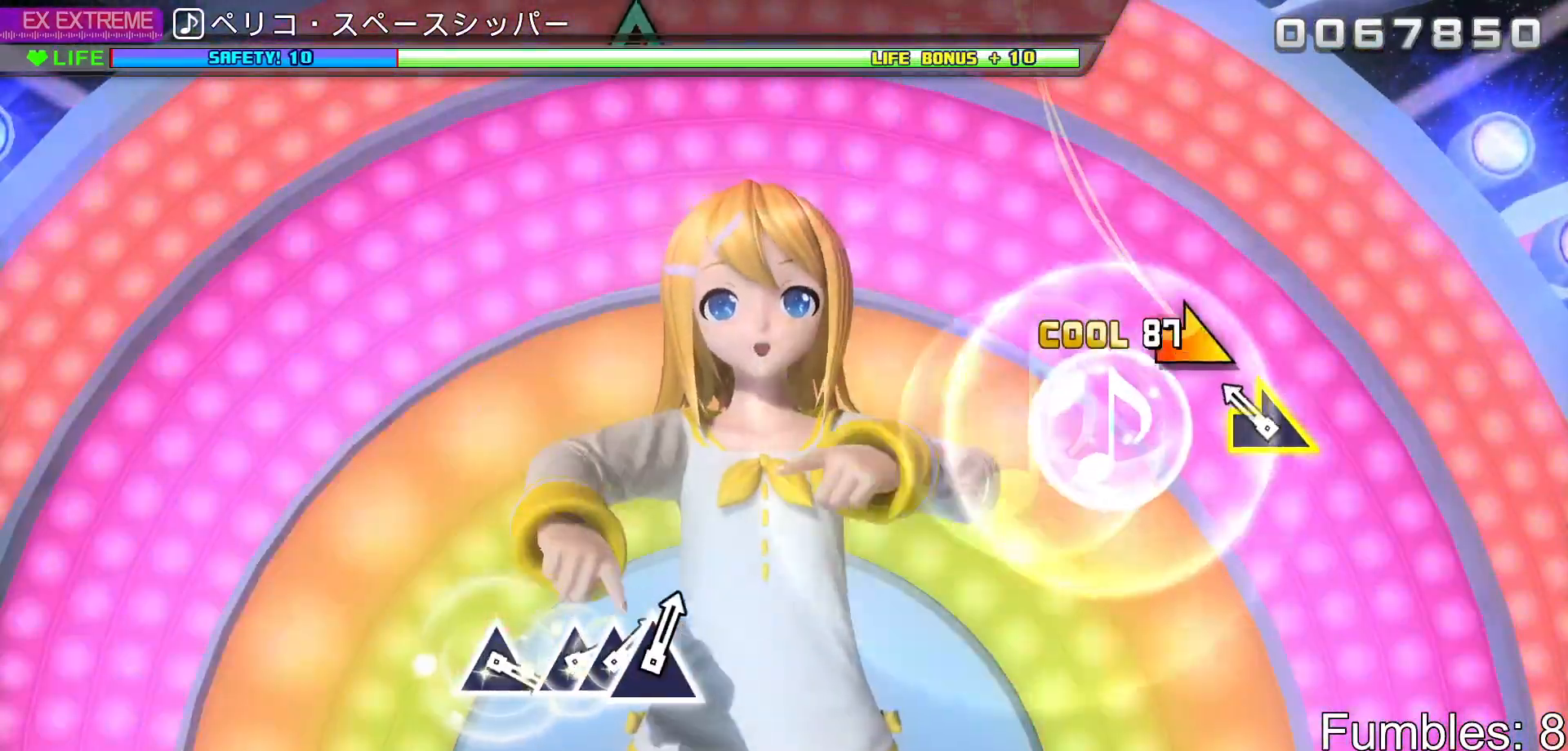
{"buttons": [], "left_stick": "center", "right_stick": "center", "events": [[150, "left_stick", "right"], [333, "left_stick", "center"]]}
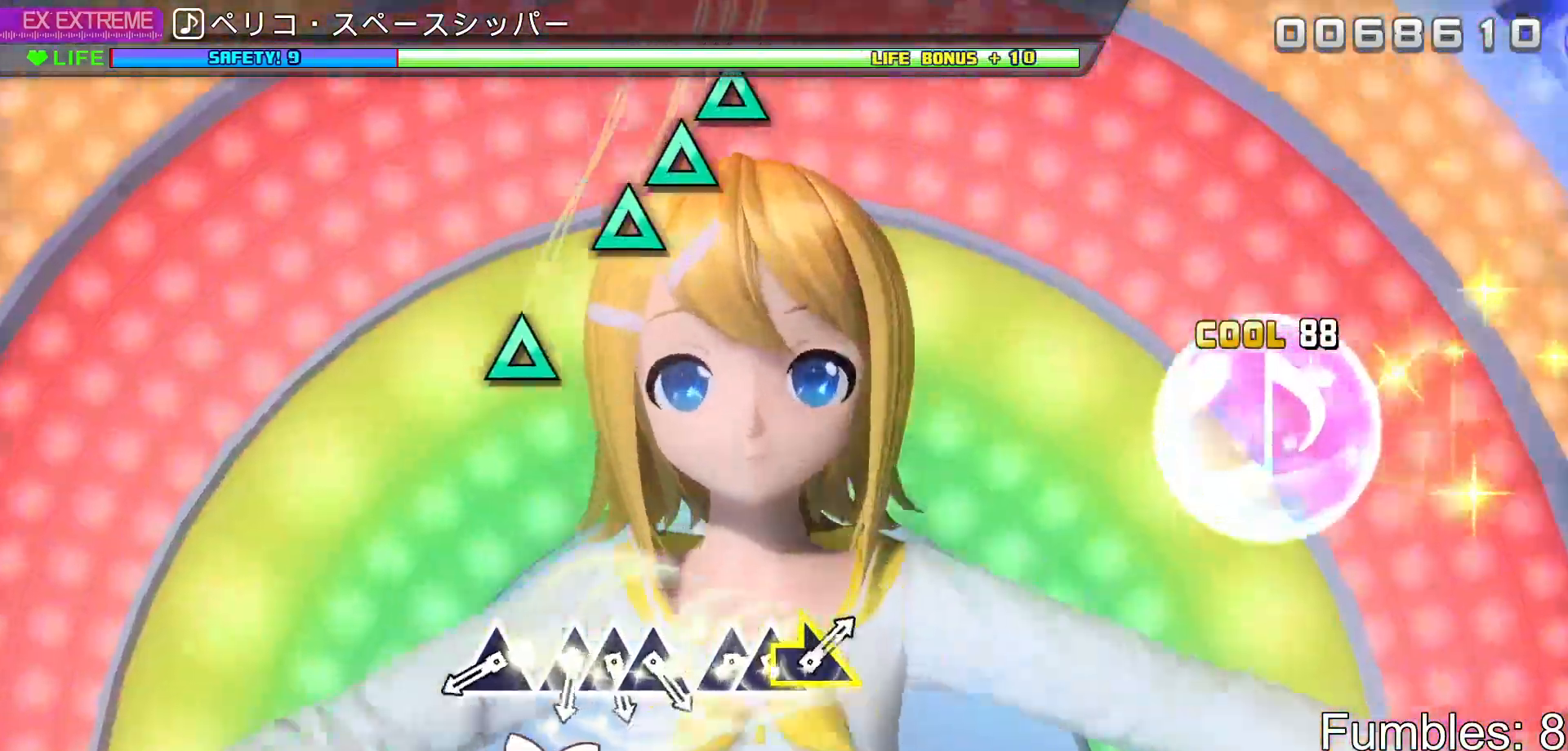
{"buttons": [], "left_stick": "center", "right_stick": "center", "events": []}